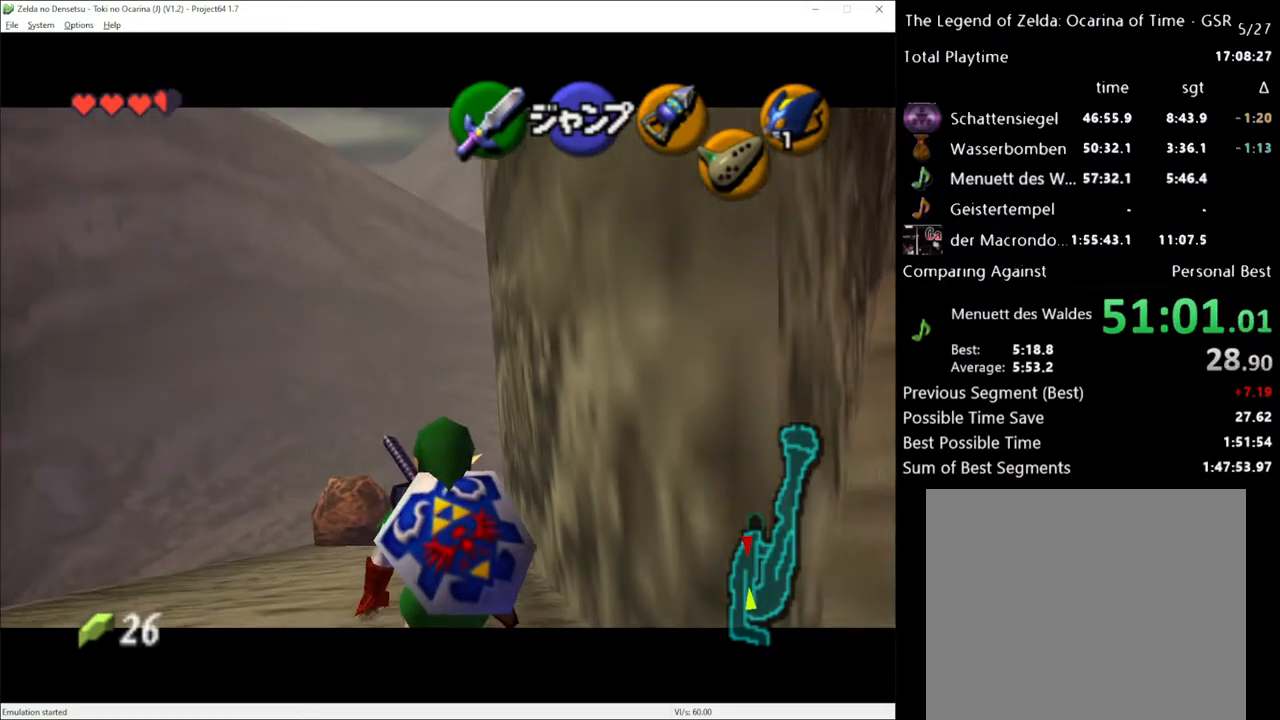
Gameplay with a controller (Xbox layout); each line is a JSON object with the inputs held at the frame after it. "events" lists button and stick changes between this image and that frame as [ms after this image, input, new state], when the widget could be followed in between. Not read: L1 L3 R1 R3.
{"buttons": [], "left_stick": "right", "right_stick": "center", "events": [[17, "A", "up"], [50, "left_stick", "right"], [283, "A", "down"], [367, "A", "up"]]}
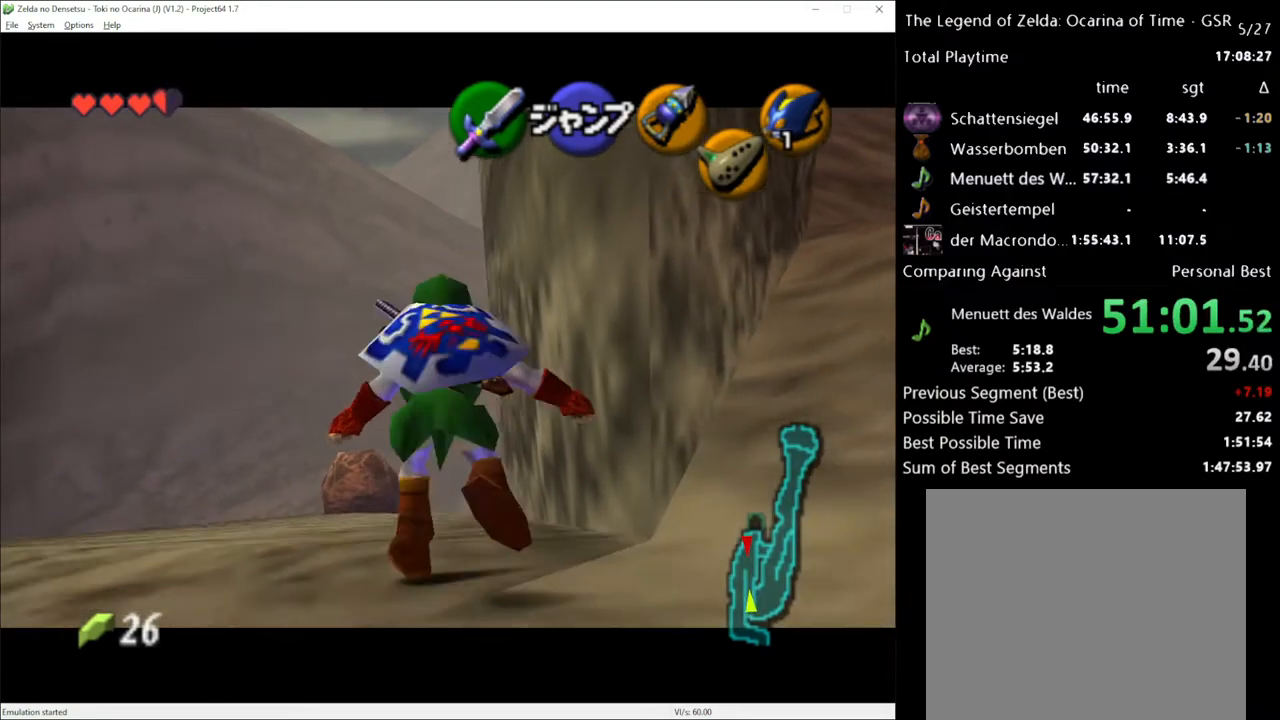
{"buttons": [], "left_stick": "up", "right_stick": "center", "events": [[83, "A", "down"], [217, "A", "up"], [333, "left_stick", "up"]]}
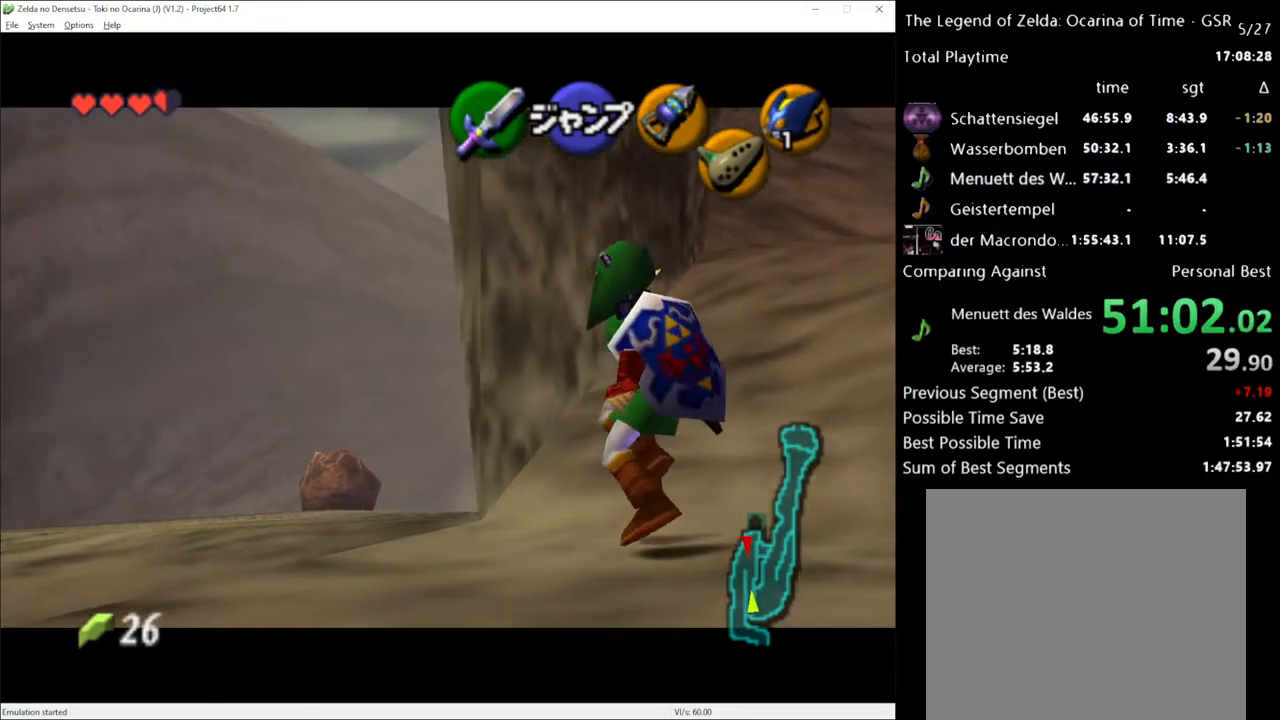
{"buttons": [], "left_stick": "up", "right_stick": "center", "events": [[333, "A", "down"], [433, "A", "up"]]}
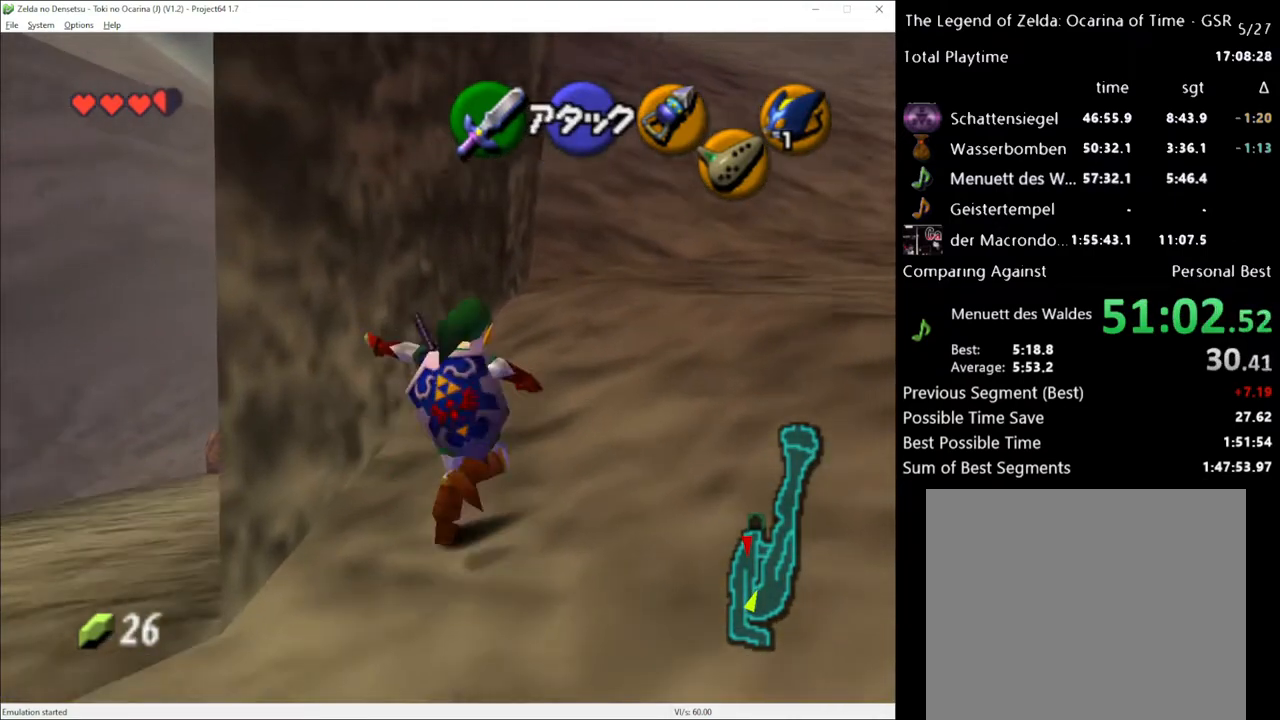
{"buttons": [], "left_stick": "up", "right_stick": "center", "events": []}
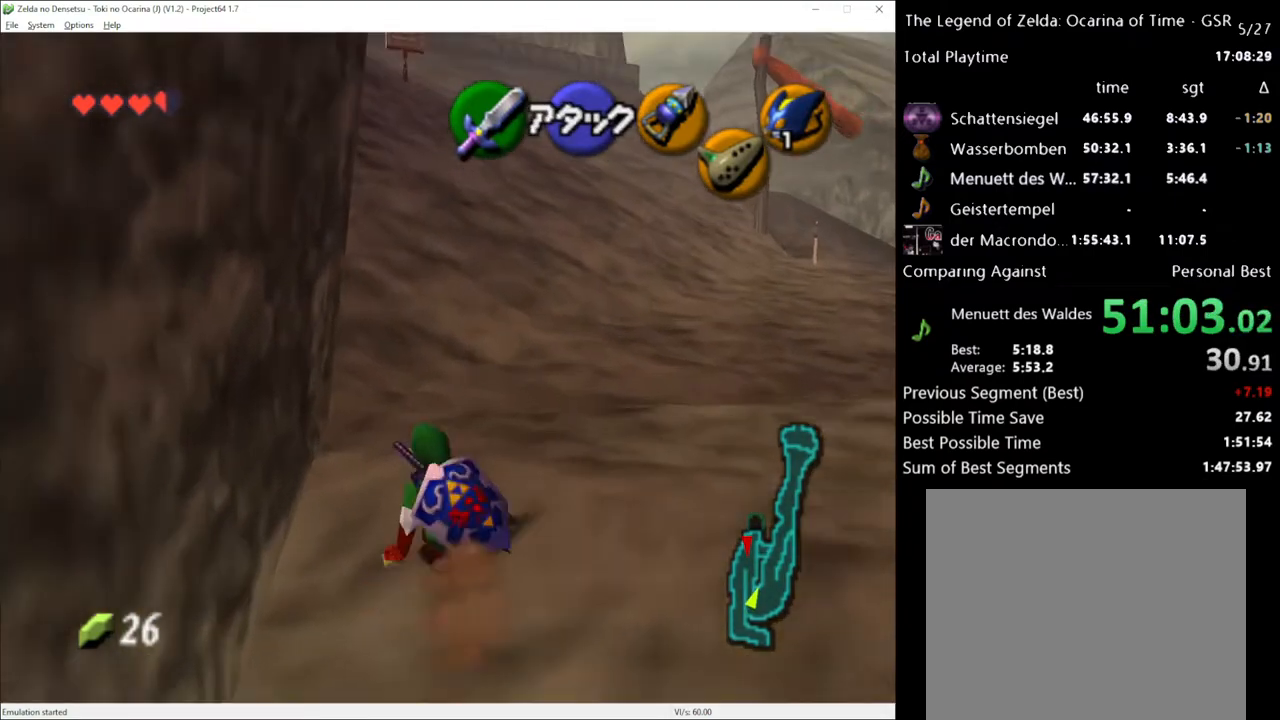
{"buttons": [], "left_stick": "up", "right_stick": "center", "events": [[117, "A", "down"], [250, "A", "up"]]}
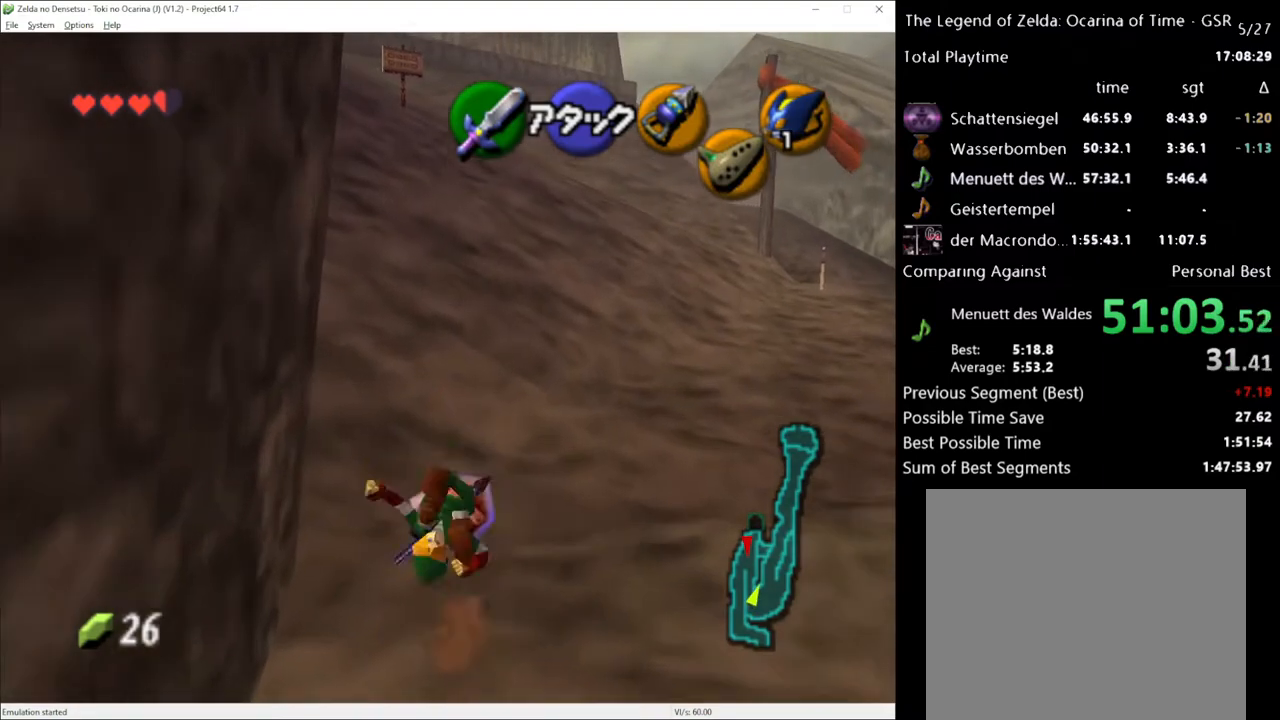
{"buttons": [], "left_stick": "up", "right_stick": "center", "events": []}
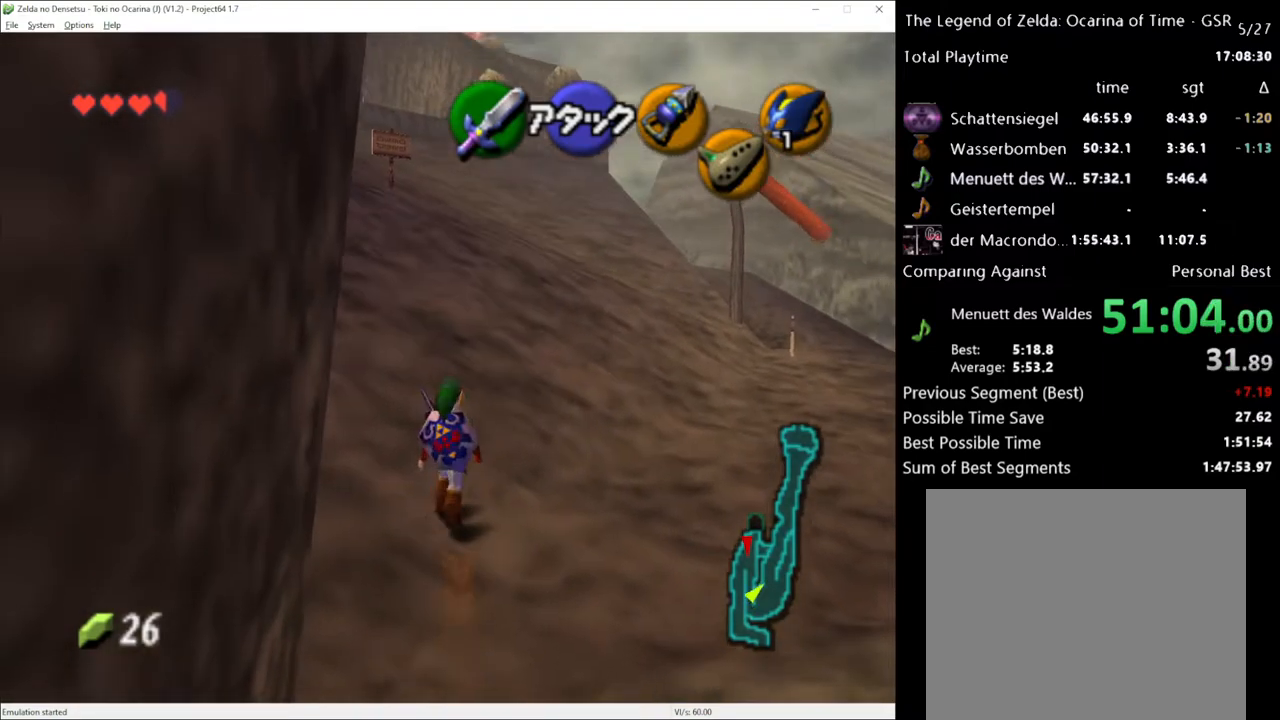
{"buttons": [], "left_stick": "up", "right_stick": "center", "events": []}
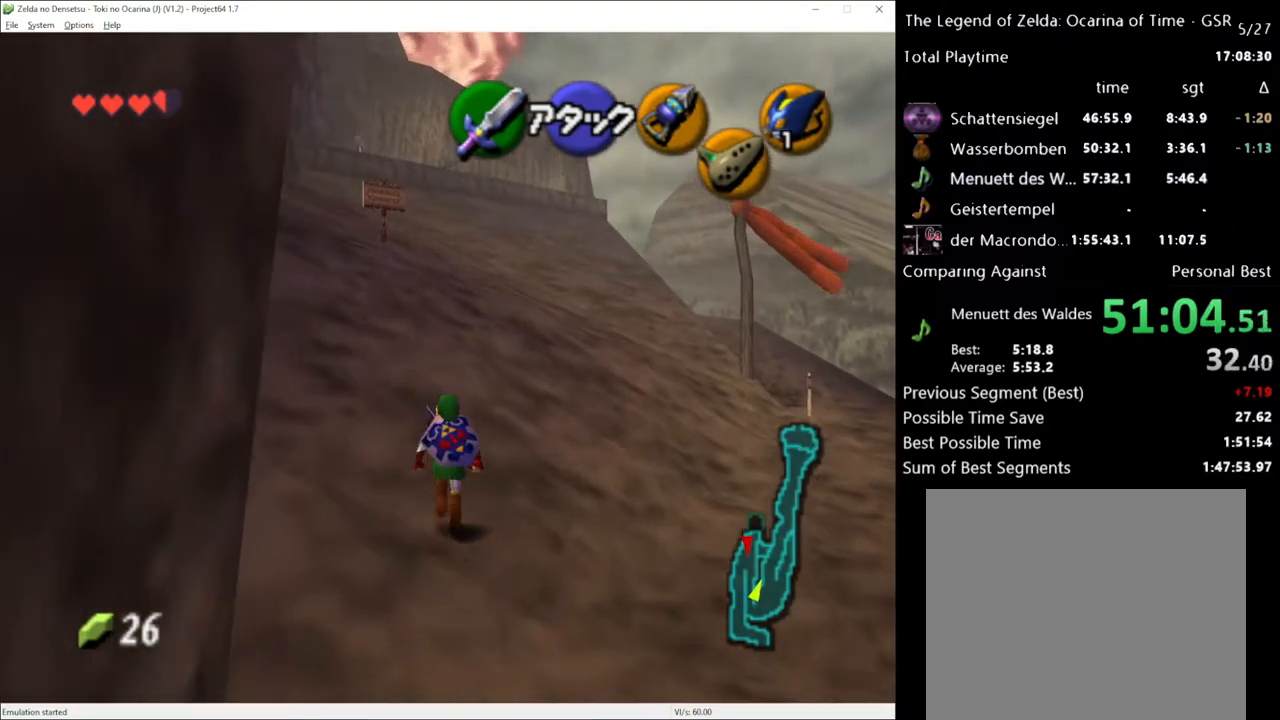
{"buttons": [], "left_stick": "up", "right_stick": "center", "events": []}
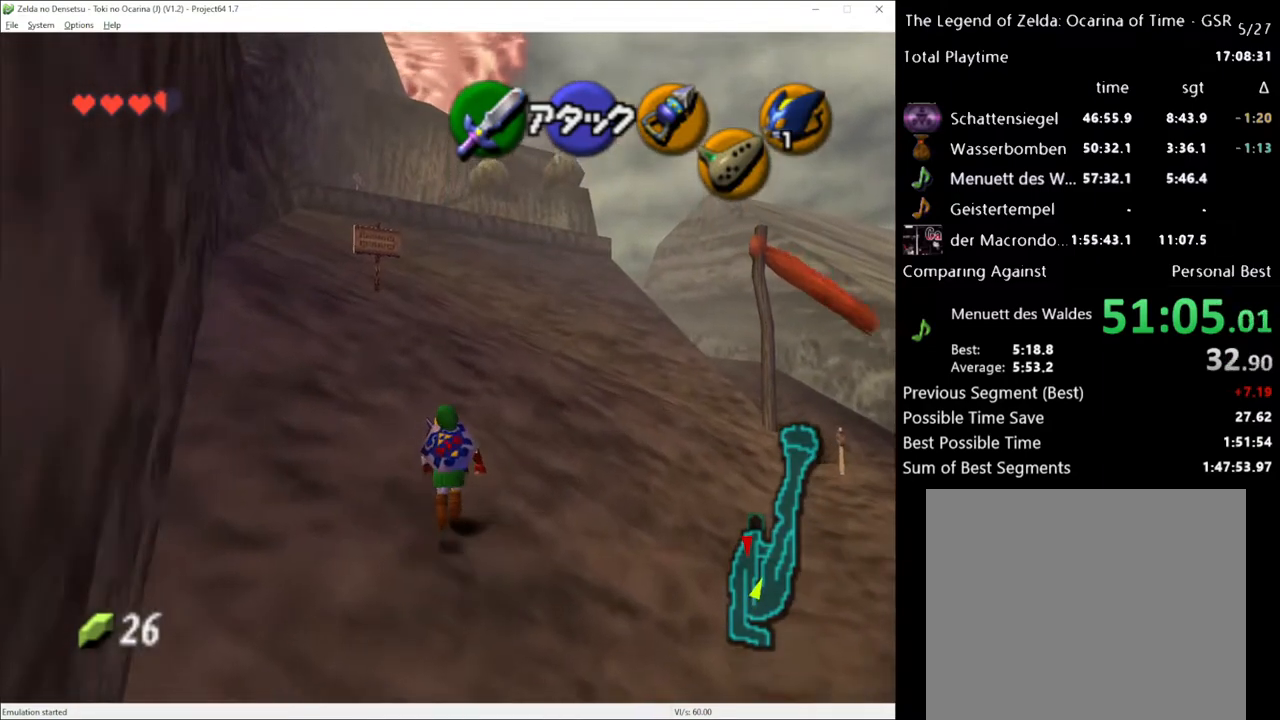
{"buttons": [], "left_stick": "center", "right_stick": "center", "events": [[83, "START", "down"], [217, "START", "up"], [500, "left_stick", "center"]]}
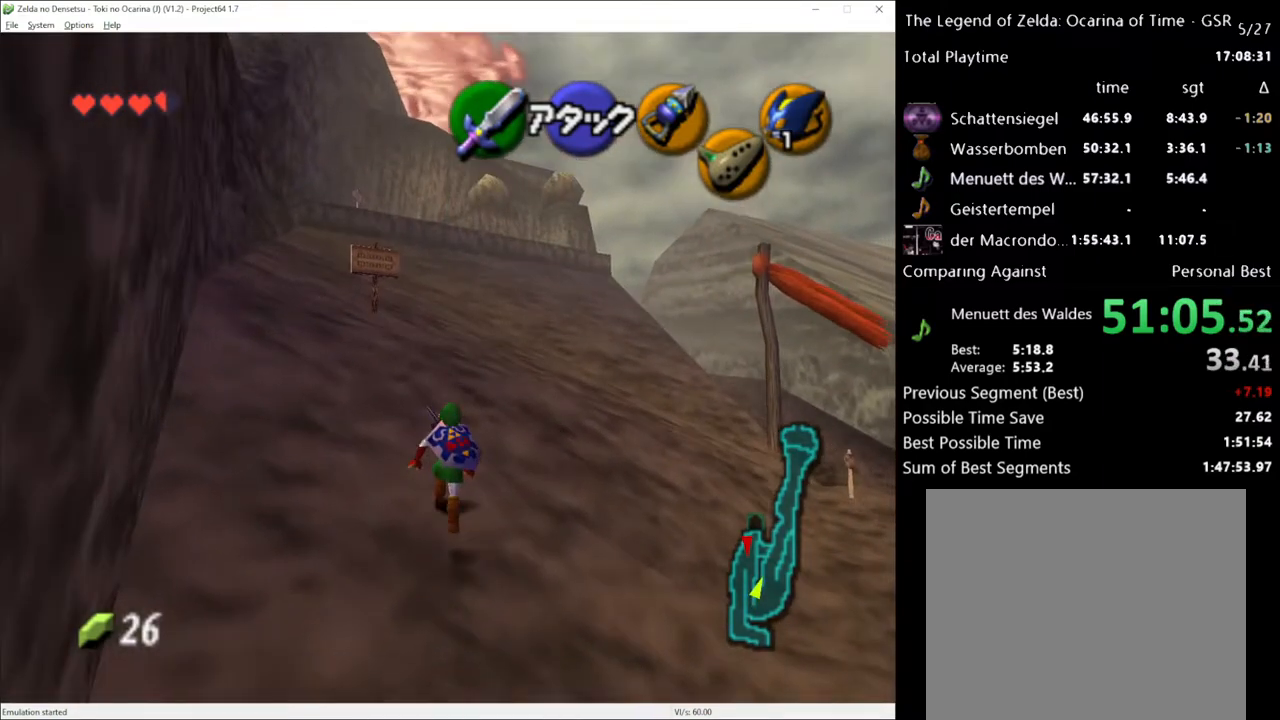
{"buttons": [], "left_stick": "center", "right_stick": "center", "events": []}
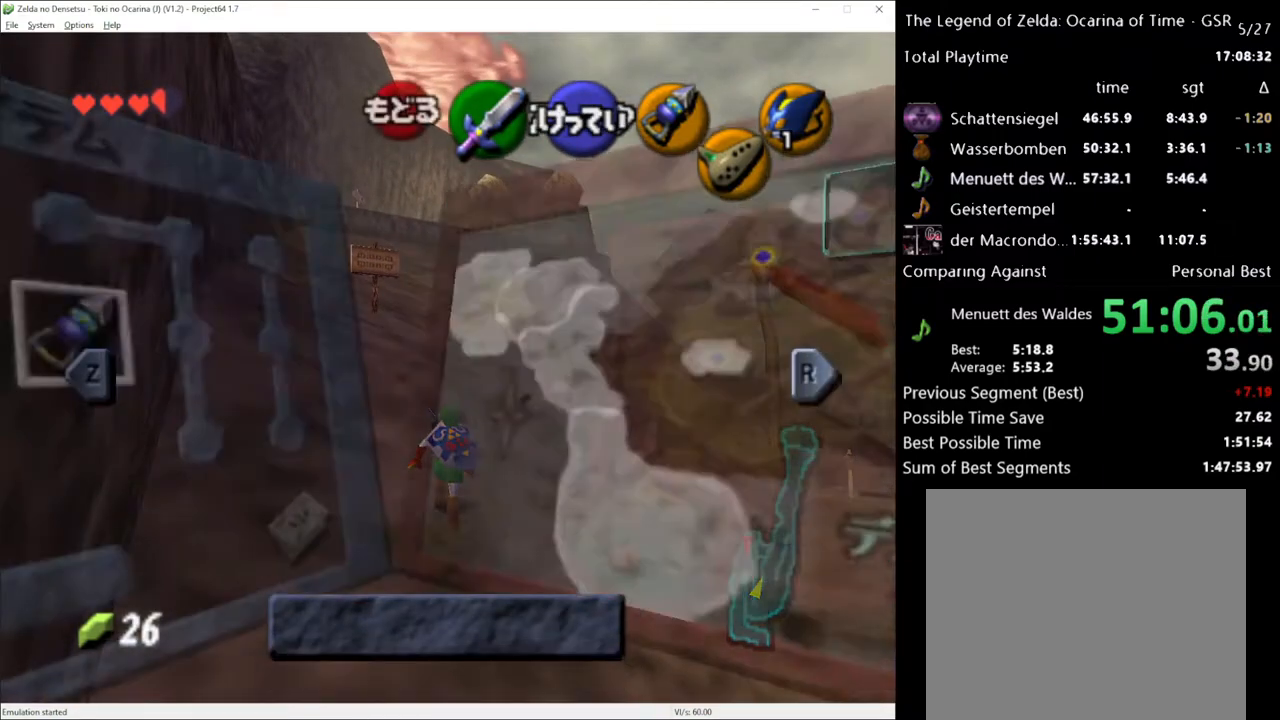
{"buttons": [], "left_stick": "up", "right_stick": "center", "events": [[183, "left_stick", "up"], [367, "START", "down"], [467, "START", "up"]]}
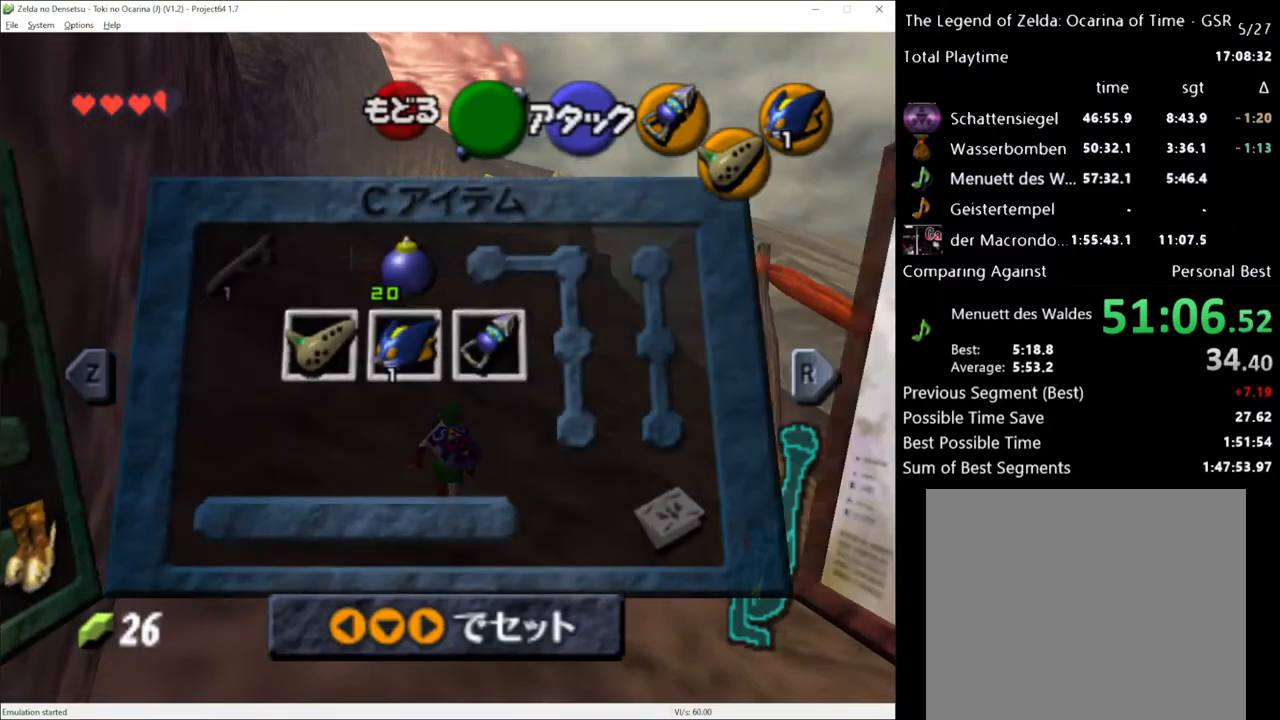
{"buttons": [], "left_stick": "up", "right_stick": "center", "events": []}
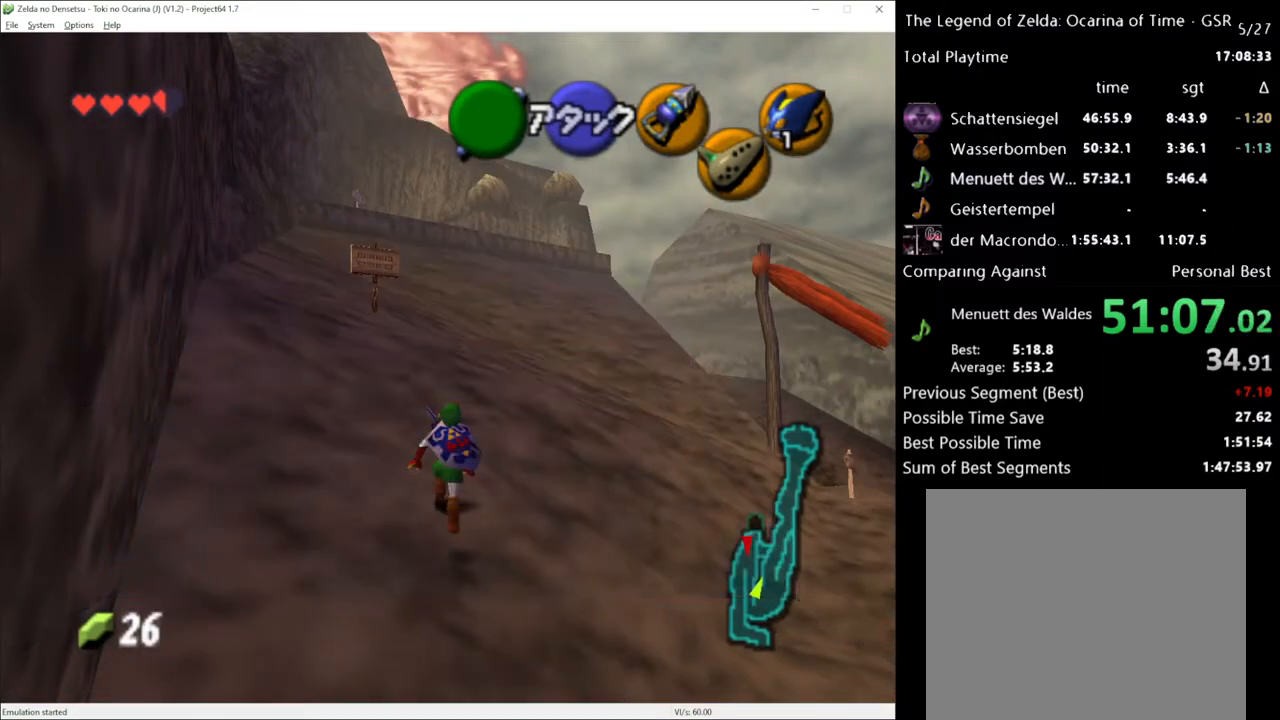
{"buttons": [], "left_stick": "up", "right_stick": "center", "events": []}
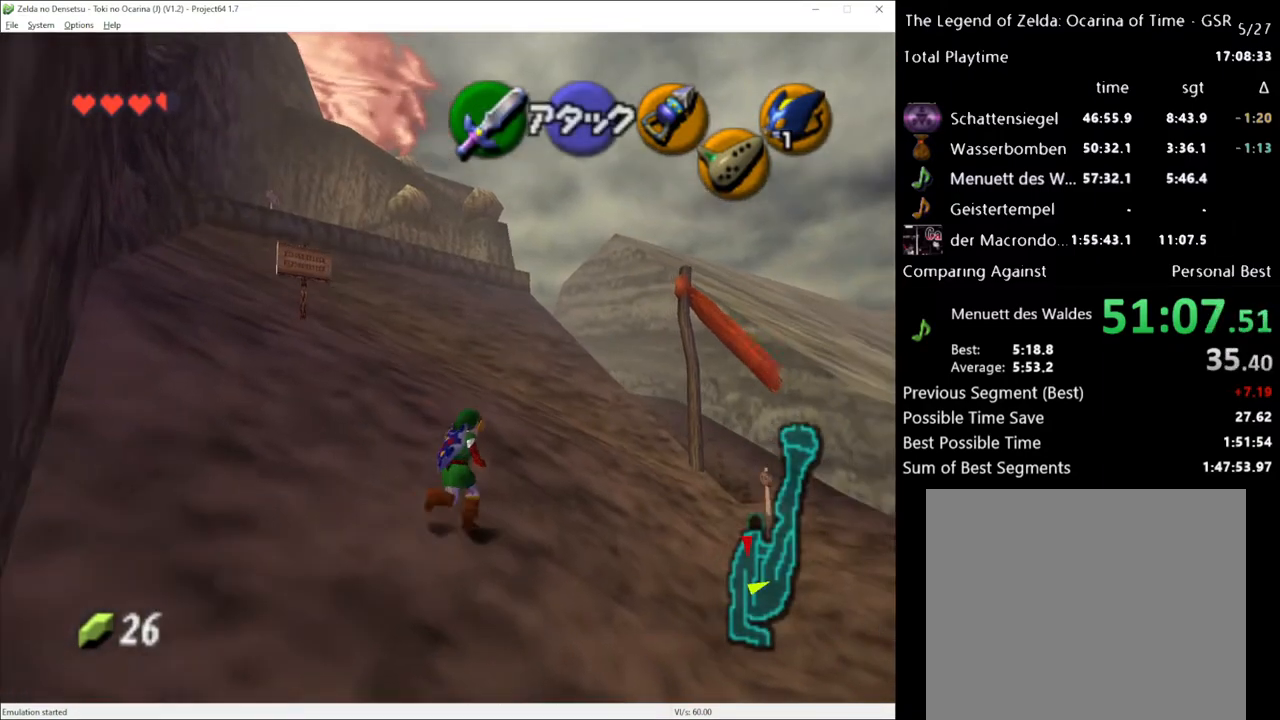
{"buttons": [], "left_stick": "up", "right_stick": "center", "events": [[217, "A", "down"], [333, "A", "up"]]}
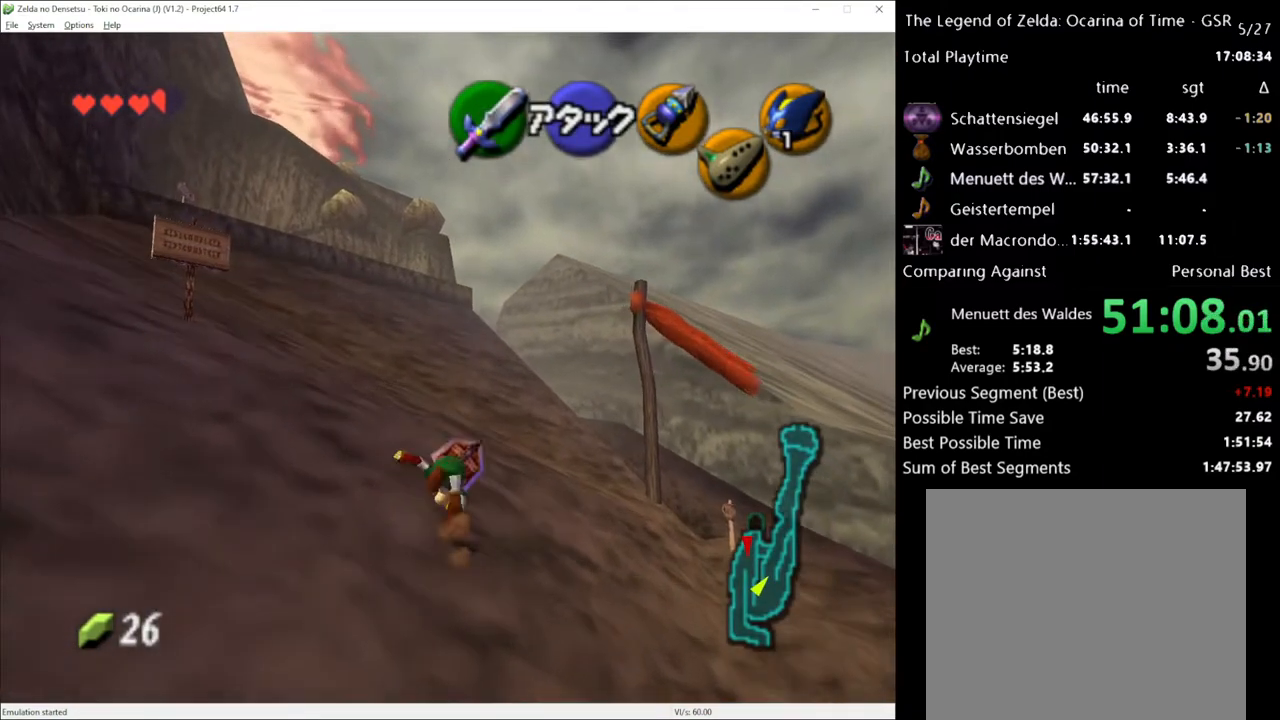
{"buttons": ["A"], "left_stick": "up", "right_stick": "center", "events": [[433, "A", "down"]]}
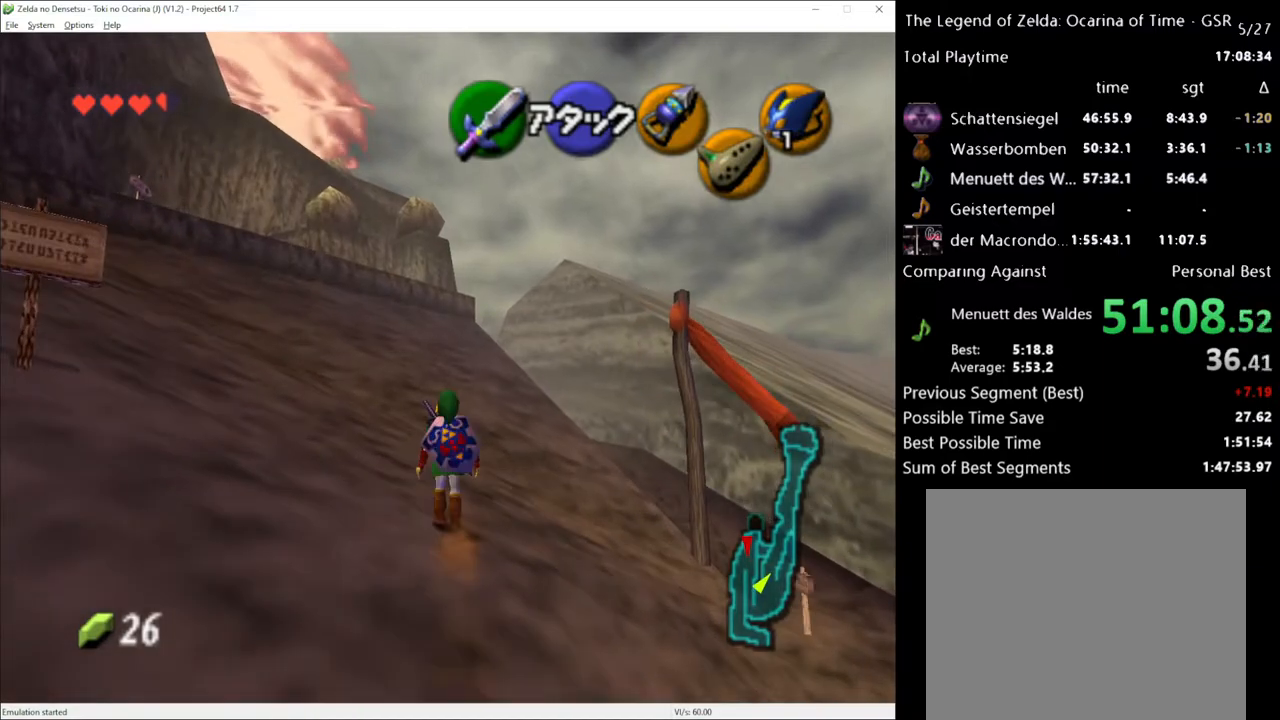
{"buttons": [], "left_stick": "up", "right_stick": "center", "events": [[117, "A", "up"]]}
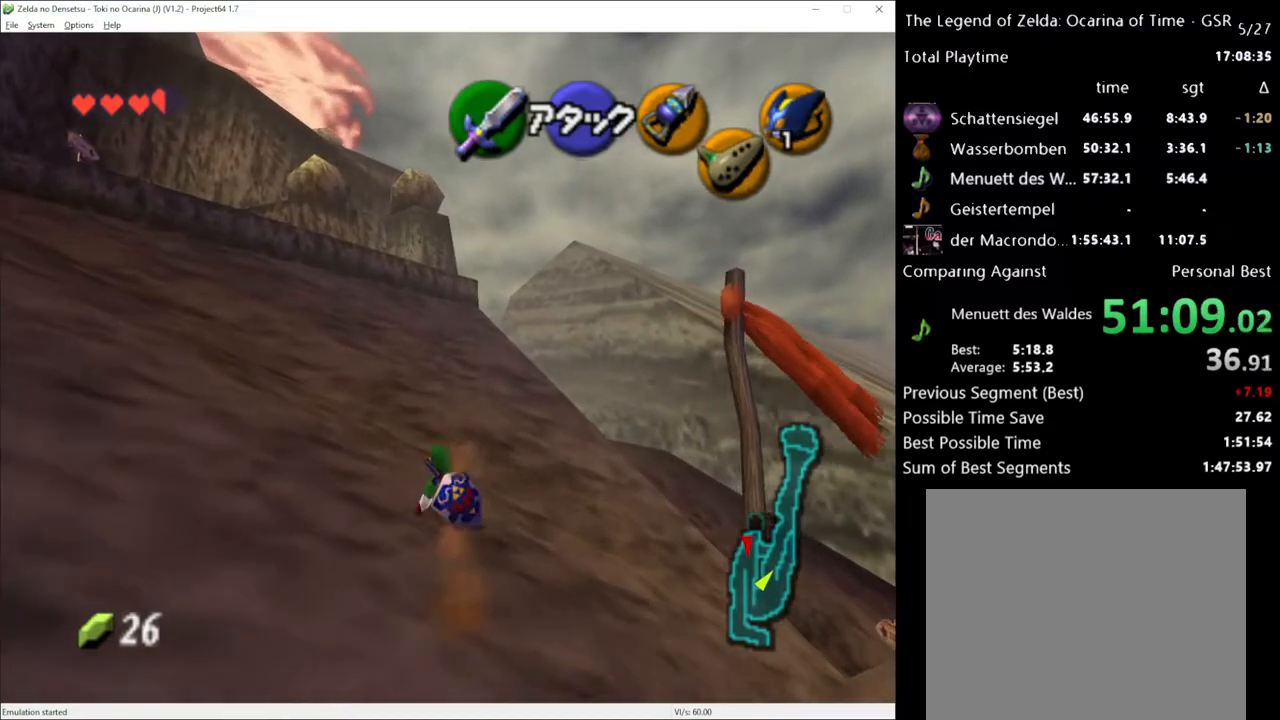
{"buttons": [], "left_stick": "up", "right_stick": "center", "events": [[217, "A", "down"], [367, "A", "up"]]}
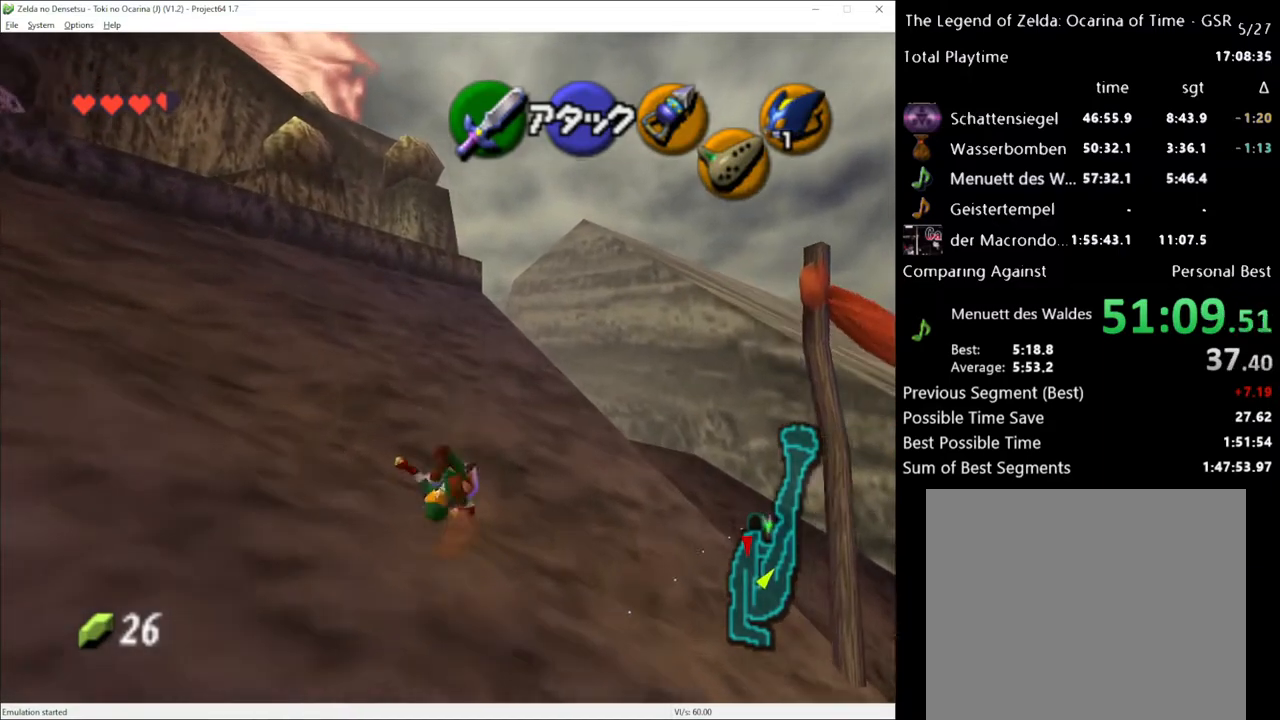
{"buttons": ["A"], "left_stick": "up", "right_stick": "center", "events": [[467, "A", "down"]]}
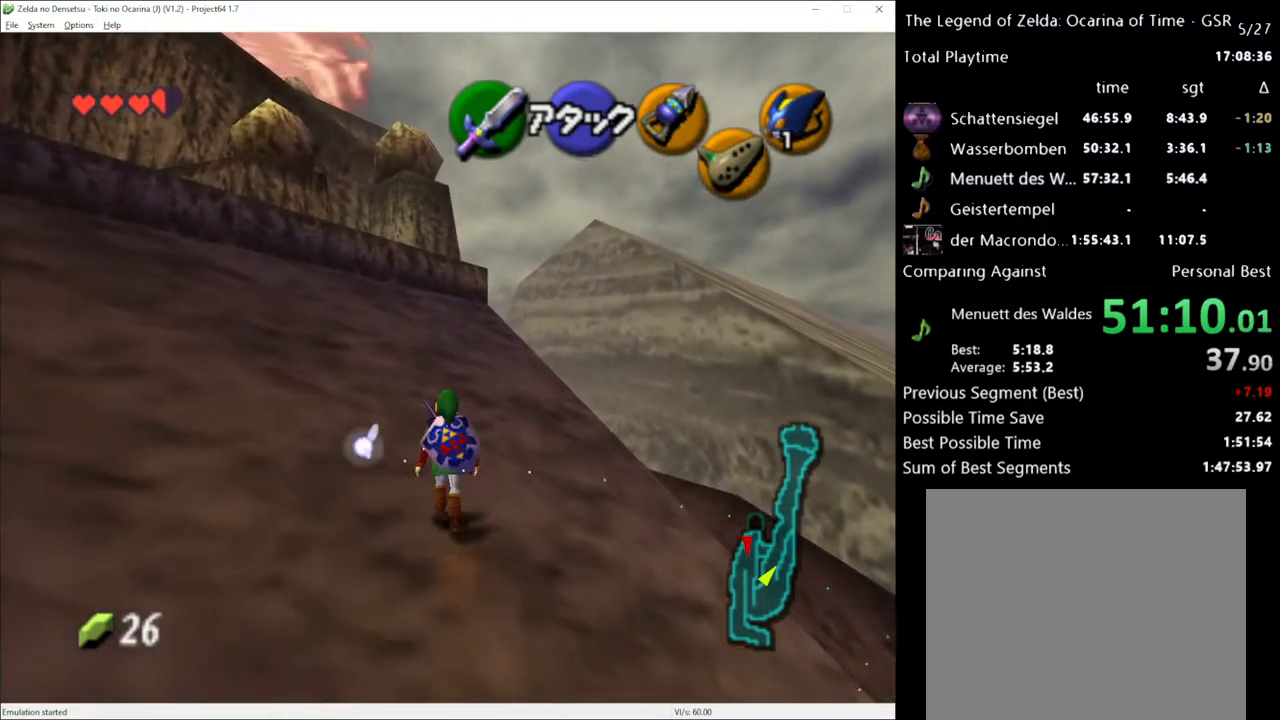
{"buttons": [], "left_stick": "up", "right_stick": "center", "events": [[83, "A", "up"]]}
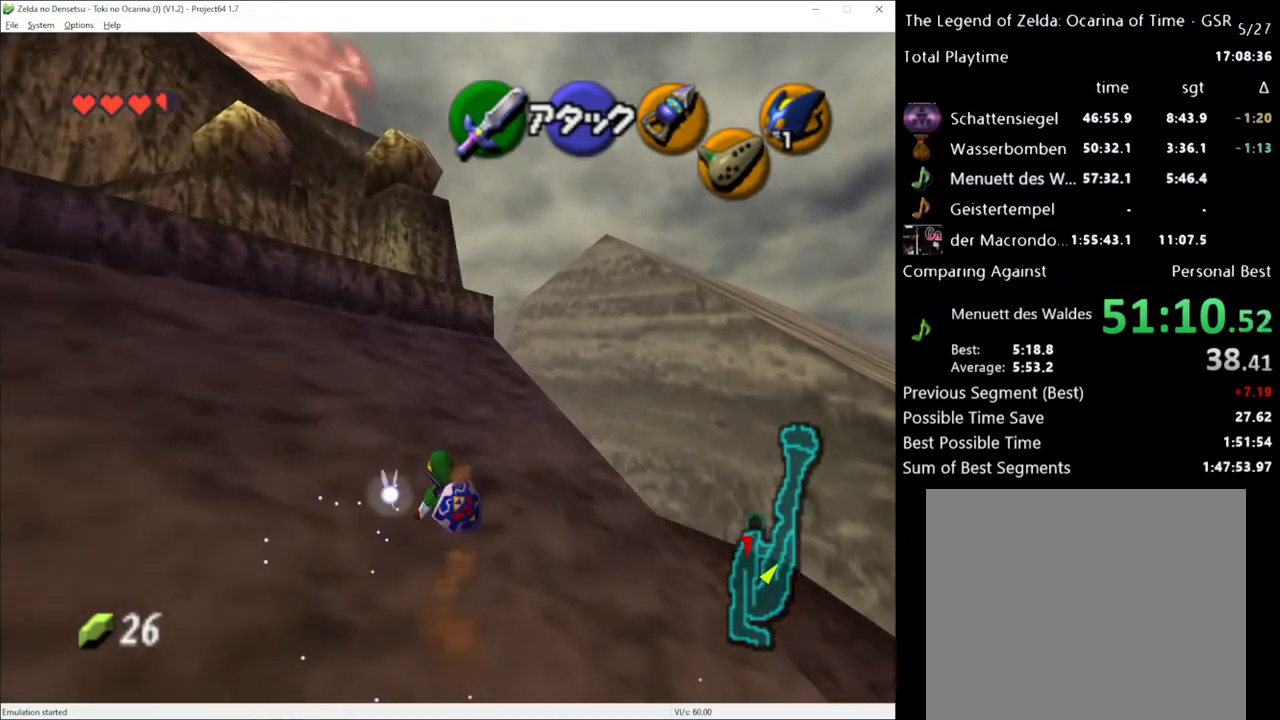
{"buttons": [], "left_stick": "up", "right_stick": "center", "events": [[150, "A", "down"], [300, "A", "up"]]}
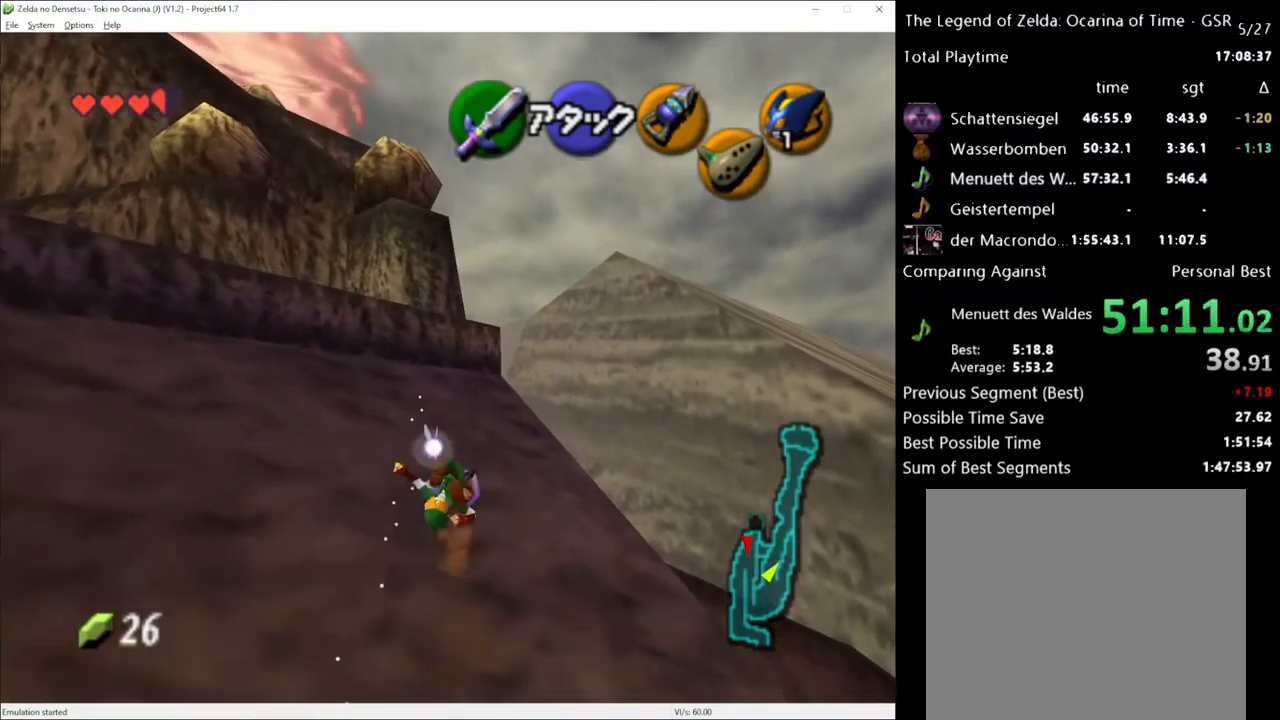
{"buttons": [], "left_stick": "up", "right_stick": "center", "events": []}
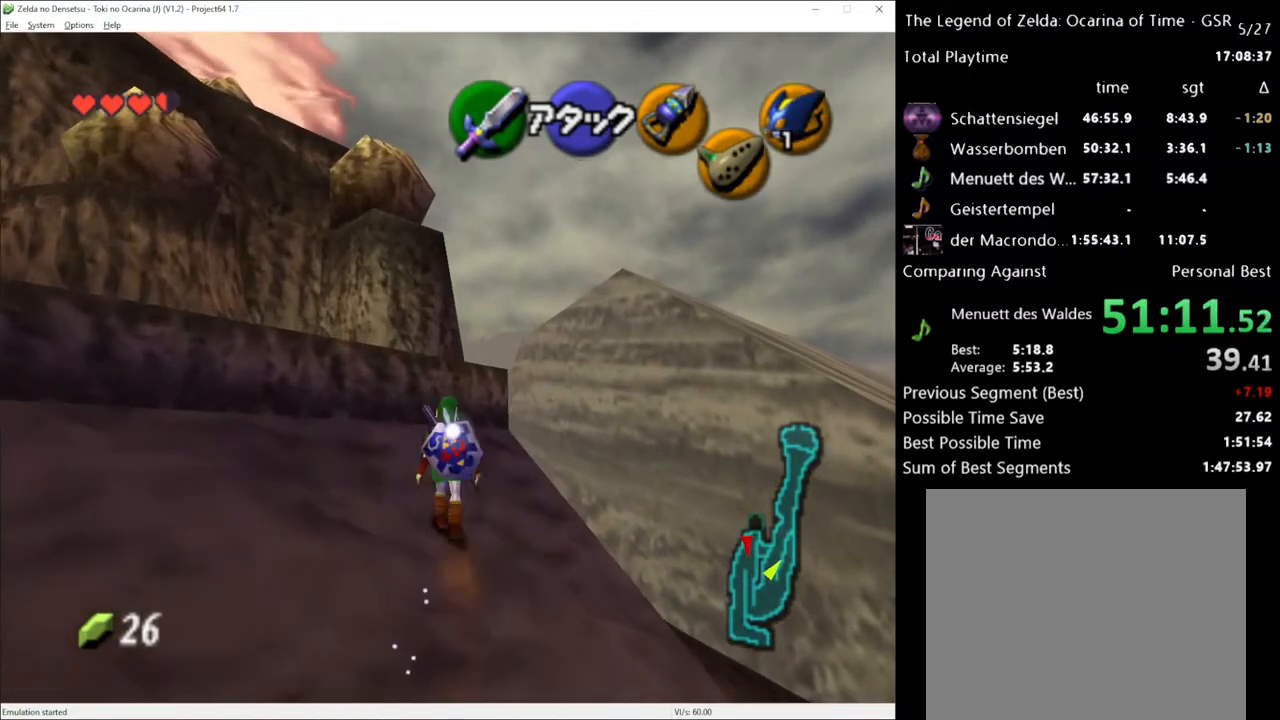
{"buttons": [], "left_stick": "up", "right_stick": "center", "events": []}
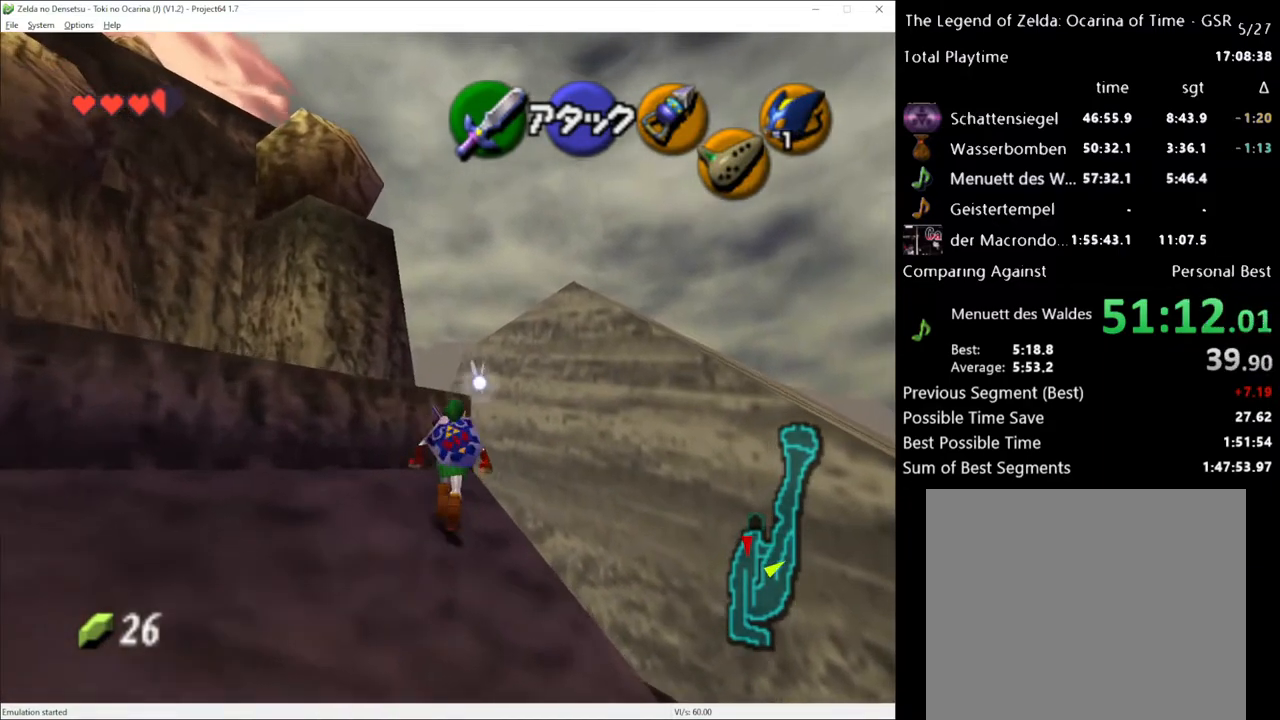
{"buttons": [], "left_stick": "center", "right_stick": "center", "events": [[217, "left_stick", "center"]]}
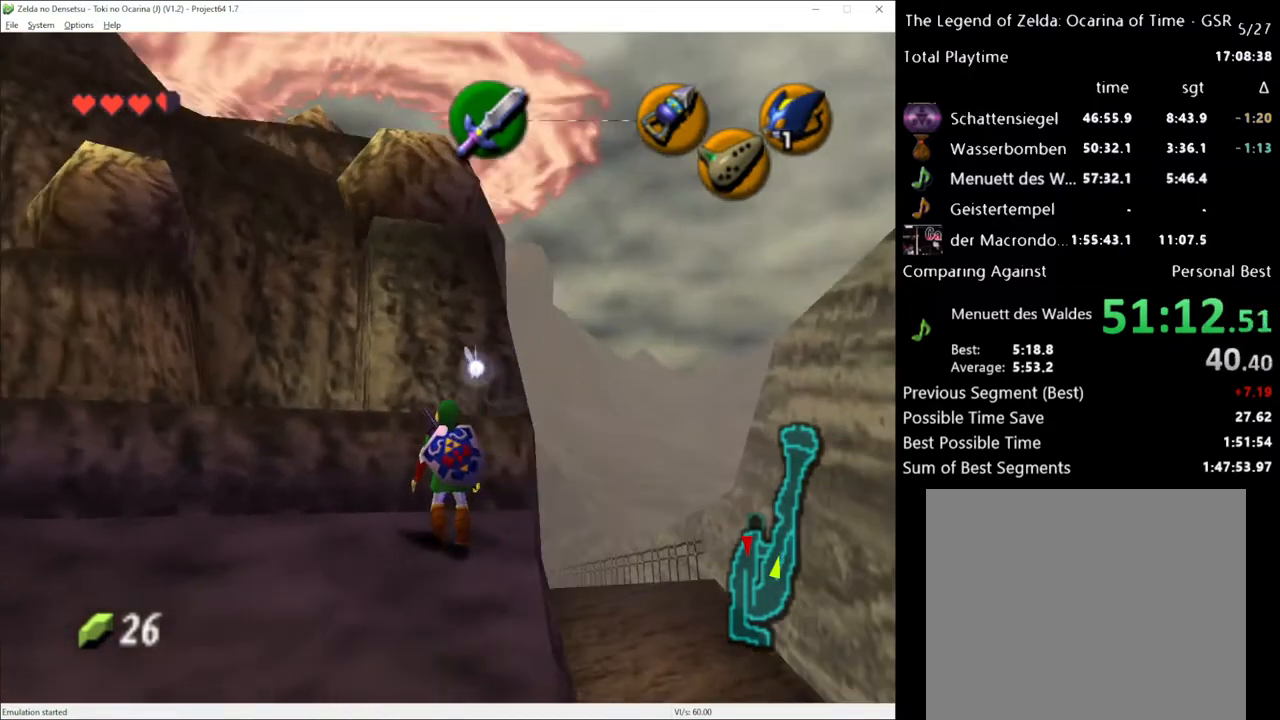
{"buttons": ["R2"], "left_stick": "center", "right_stick": "center", "events": [[250, "B", "down"], [300, "R2", "down"], [367, "B", "up"]]}
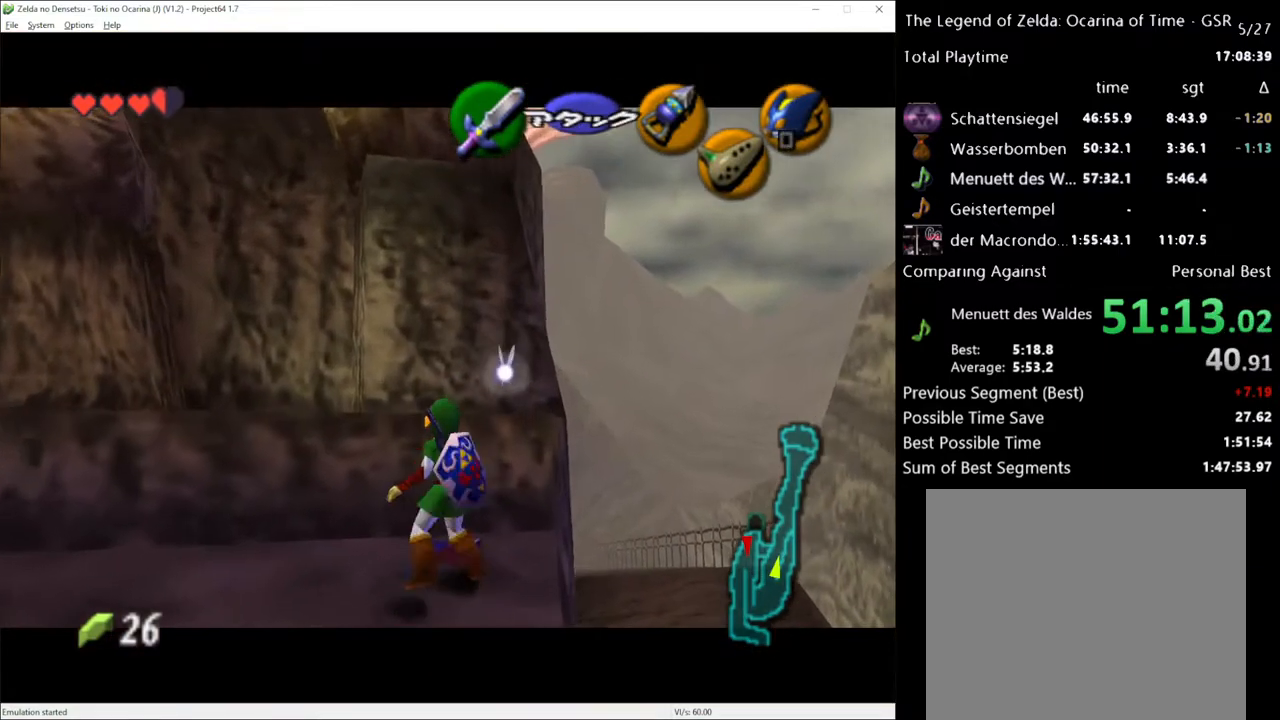
{"buttons": [], "left_stick": "center", "right_stick": "center", "events": [[117, "R2", "up"], [283, "START", "down"], [367, "START", "up"]]}
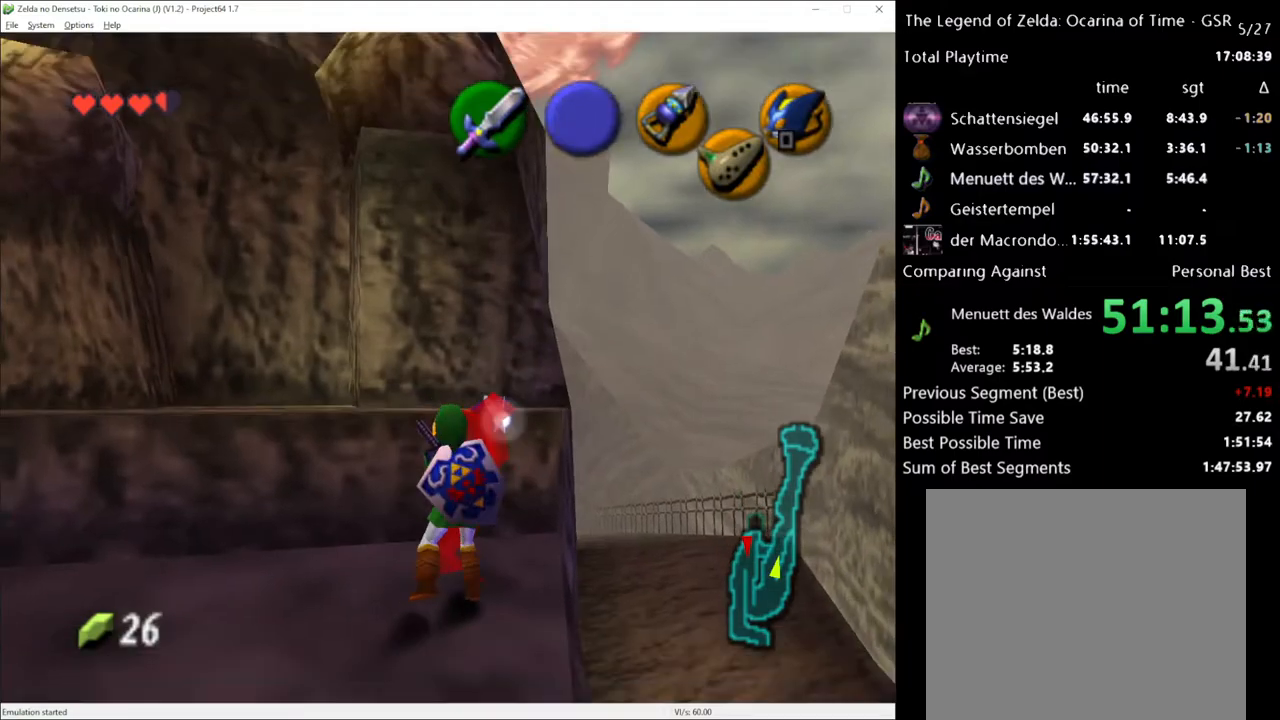
{"buttons": [], "left_stick": "center", "right_stick": "center", "events": []}
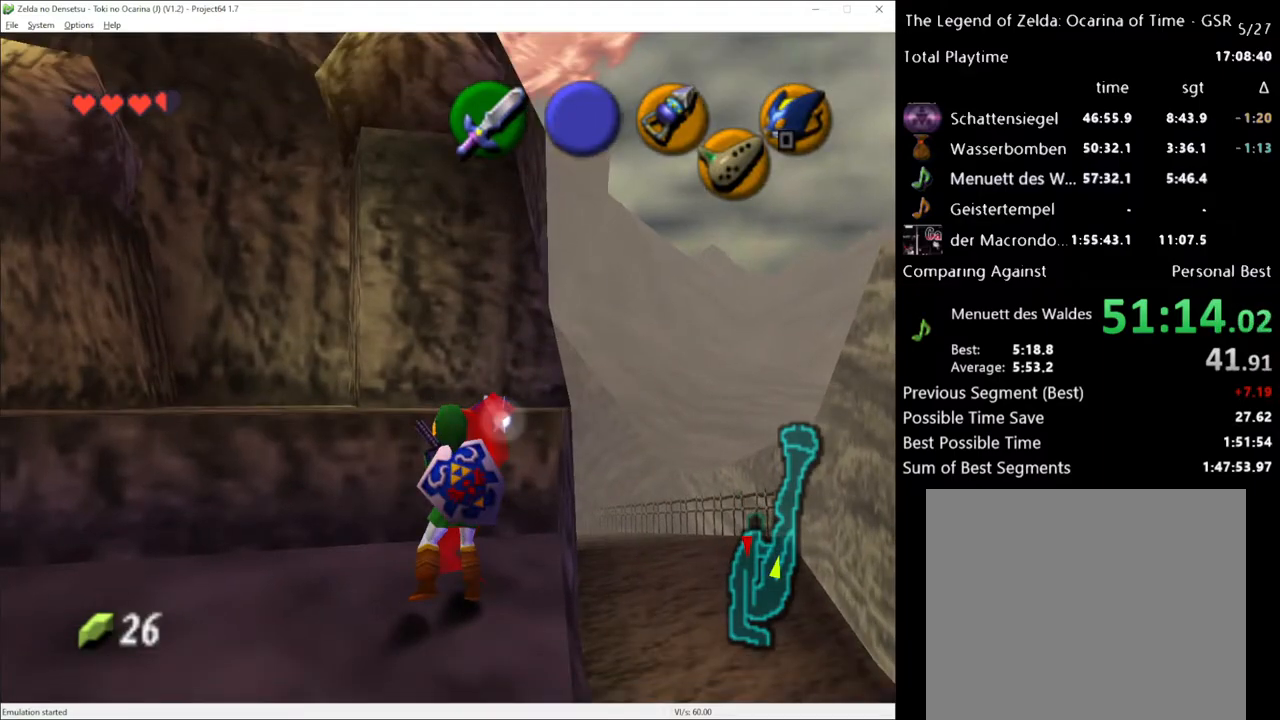
{"buttons": [], "left_stick": "center", "right_stick": "center", "events": []}
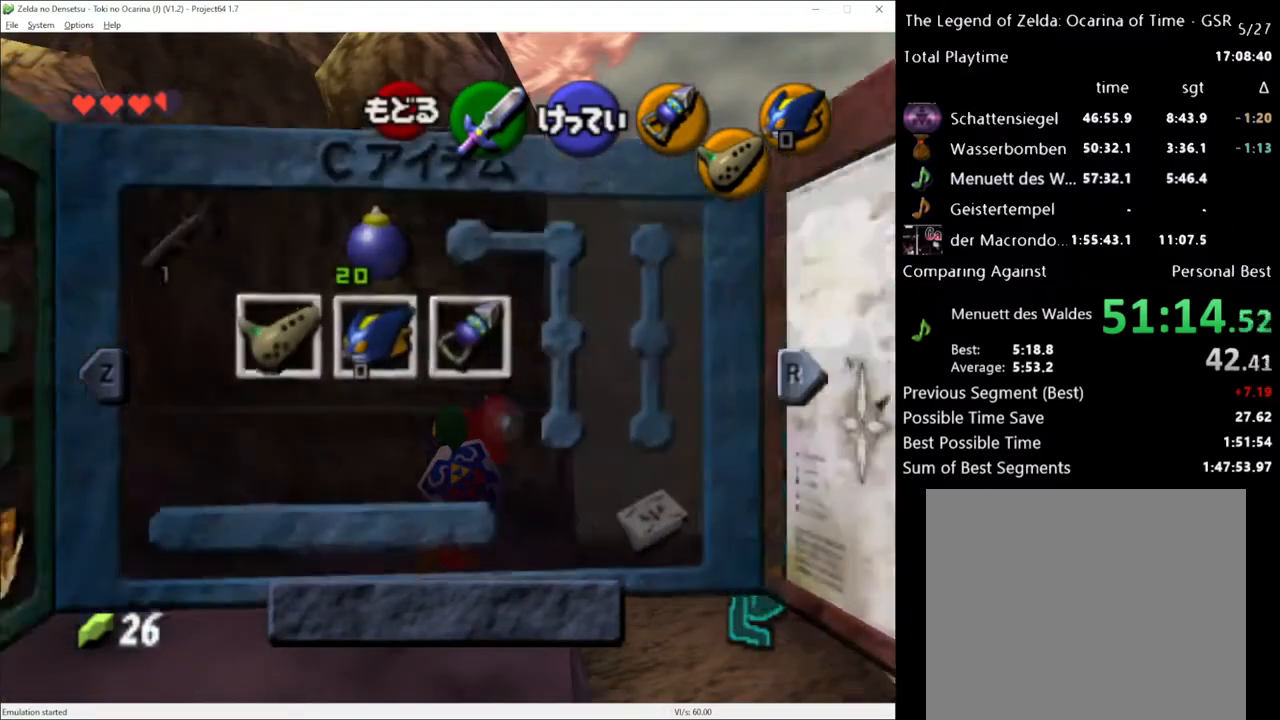
{"buttons": [], "left_stick": "center", "right_stick": "center", "events": [[367, "B", "down"], [483, "B", "up"]]}